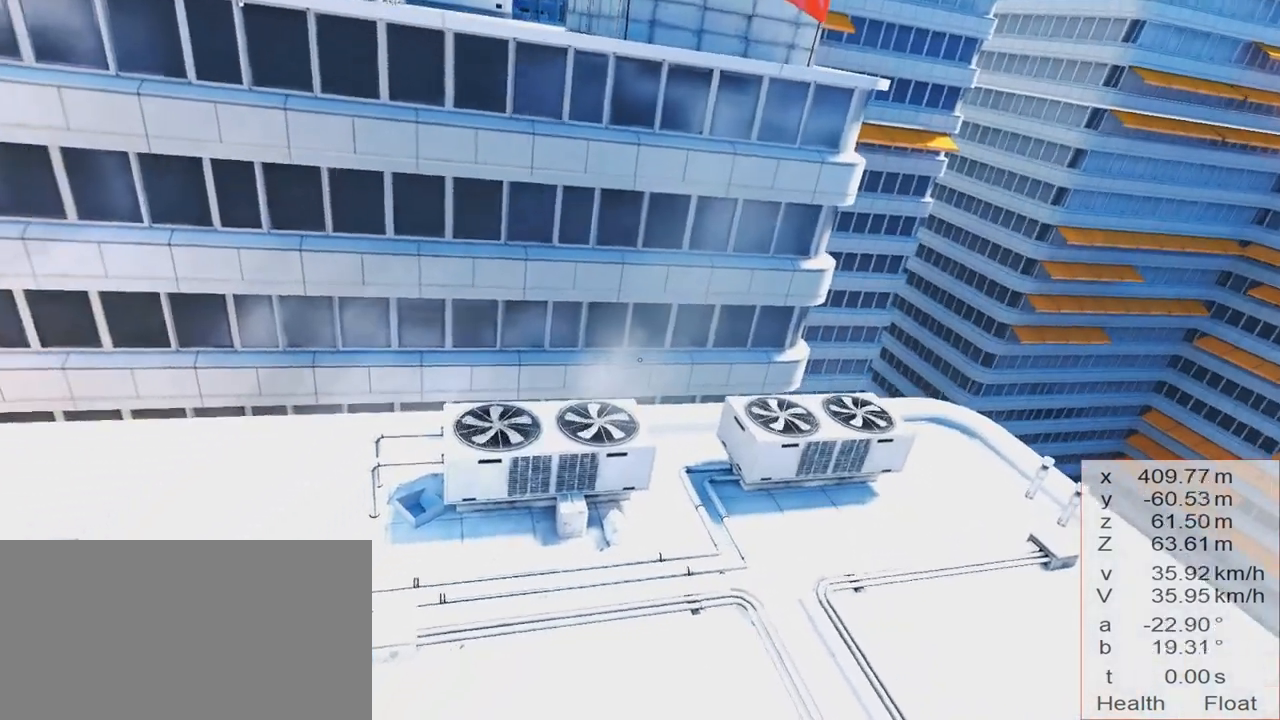
Gameplay with keyboard; each line is a JSON object with the keys held at the frame after it. "events" lists presses ("down") and releases ("up") of "1", "2", "3", "5", "a", "alt", "ctrl", "d", "e", "escape", "f", "grab", "jump", "kick", "q", "r", "return", "s", "shift", "space", "tab", "use" and "w" between this image and that frame as [ms after this image, input, new state], when the widget could be followed in between. No other keys are recorded. Mouse input is not recorded. Key names are as the overlay labels them; some are game actions (e.g. jump) rather than physical keys.
{"keys": ["w"], "events": [[251, "kick", "down"], [334, "kick", "up"]]}
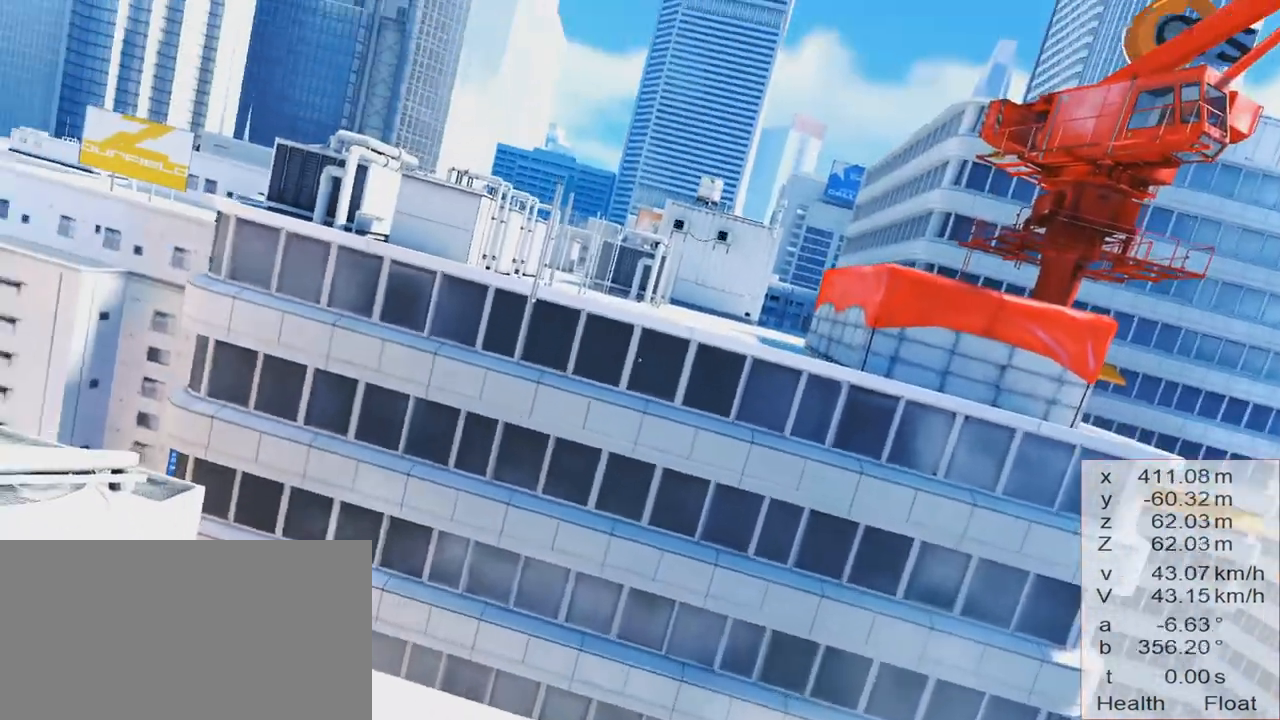
{"keys": ["w"], "events": []}
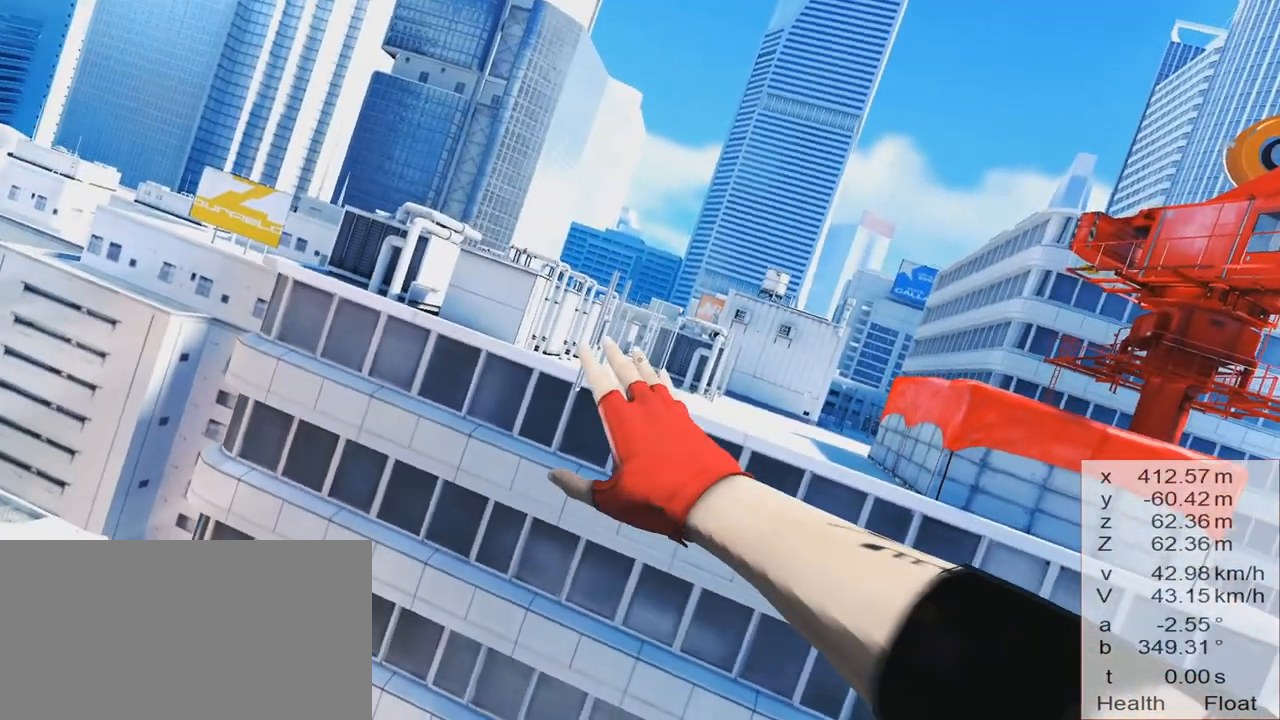
{"keys": ["w"], "events": []}
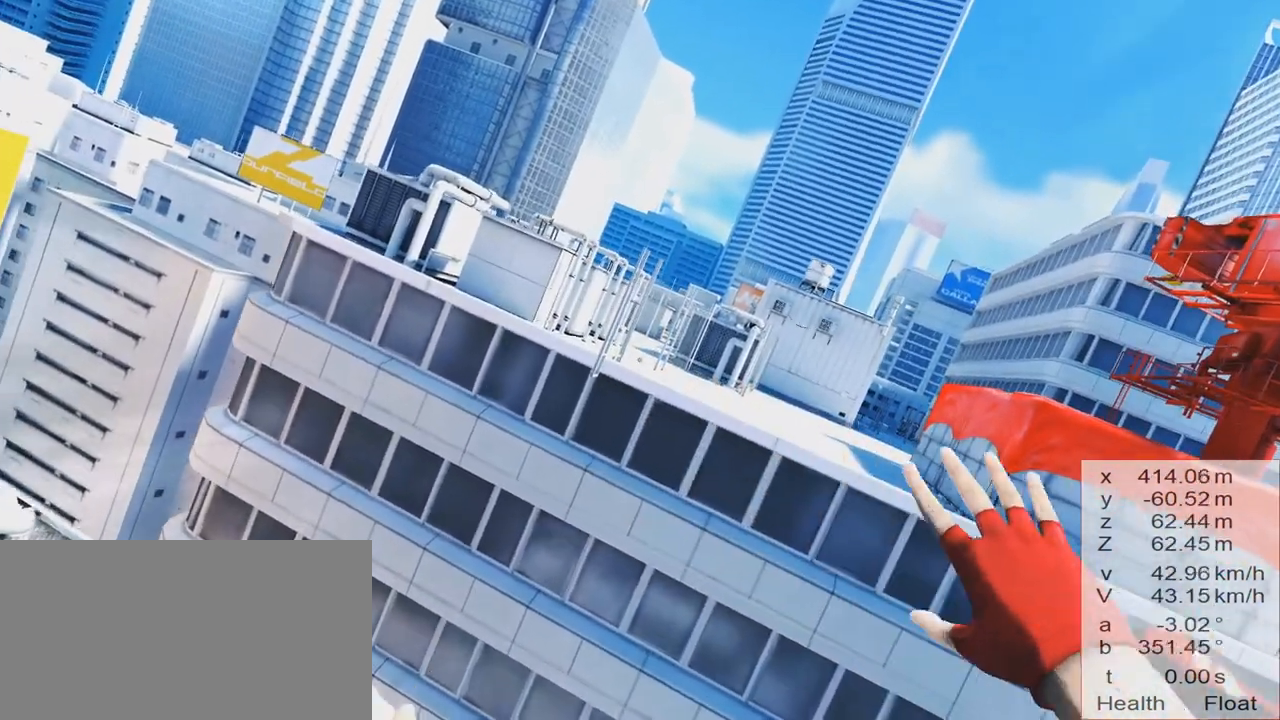
{"keys": ["w"], "events": []}
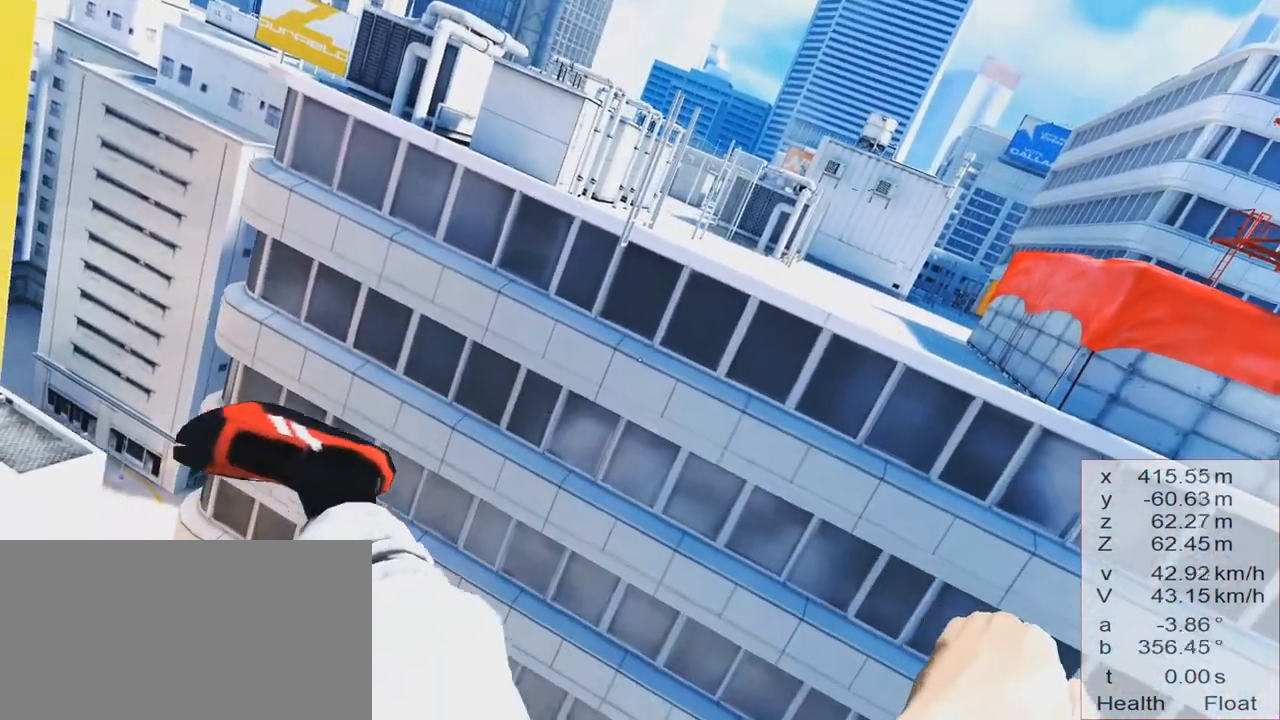
{"keys": ["jump", "w"], "events": [[501, "jump", "down"]]}
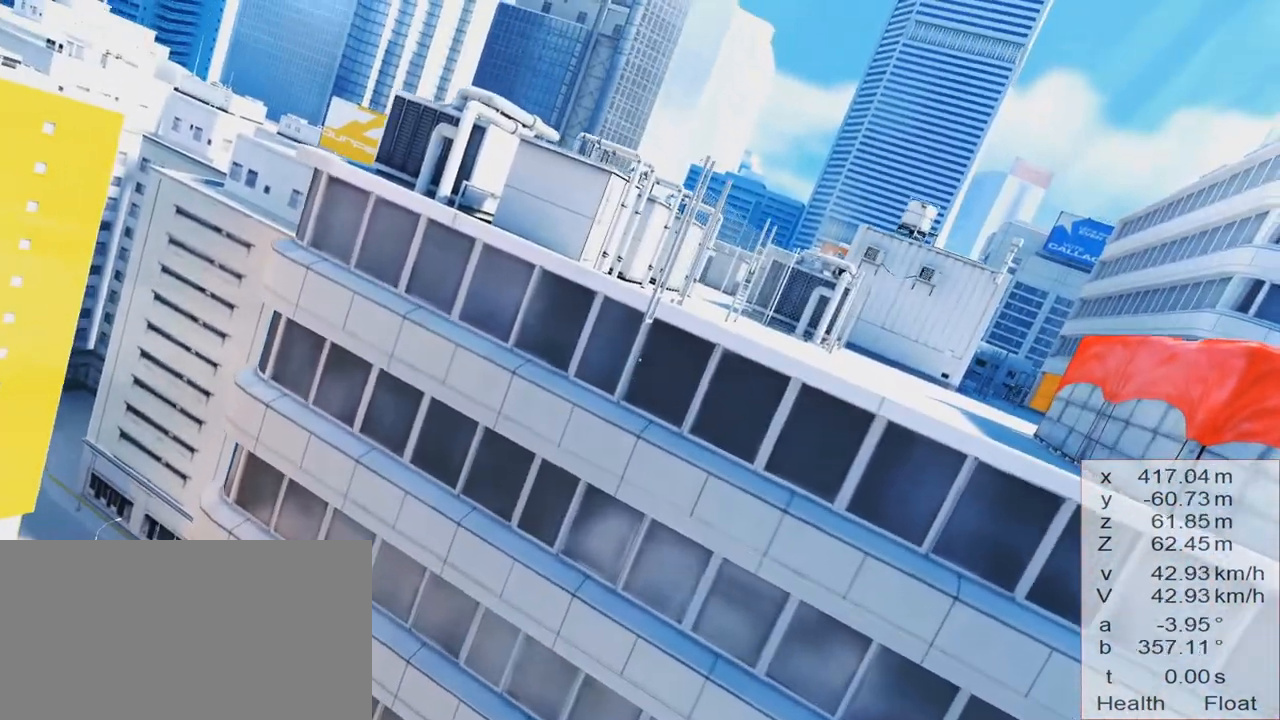
{"keys": ["jump", "w"], "events": []}
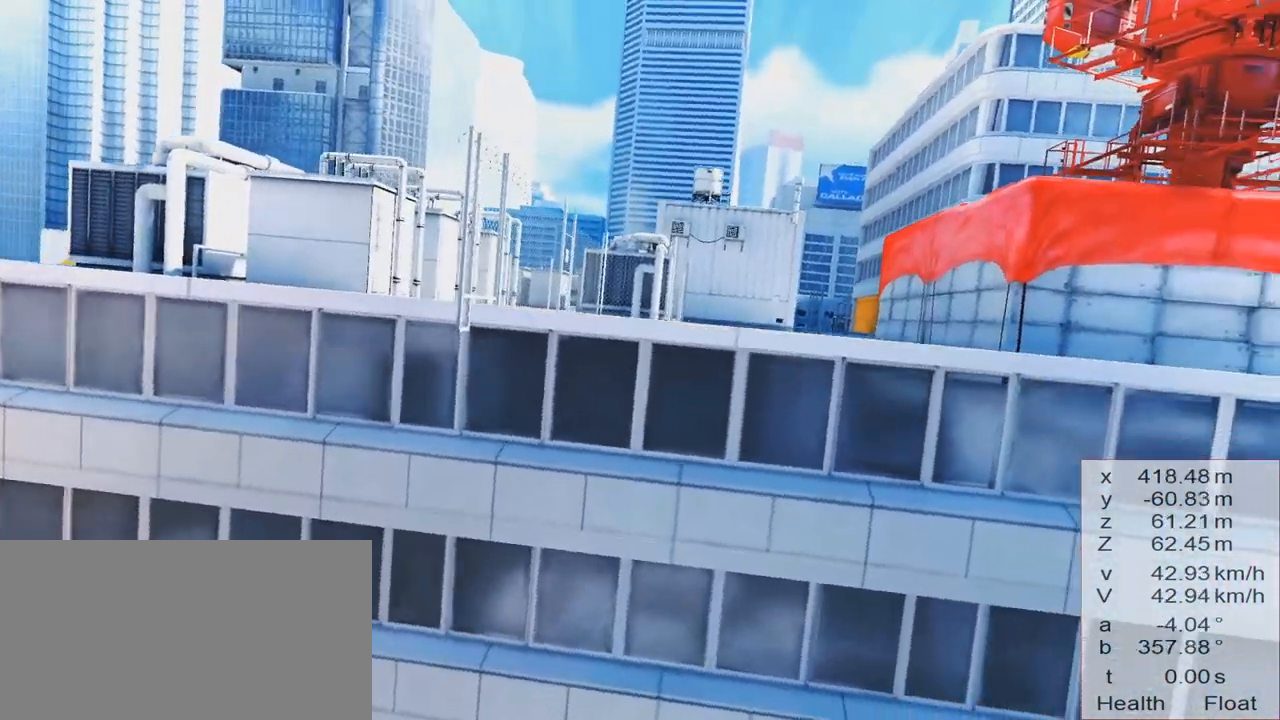
{"keys": ["jump", "w"], "events": []}
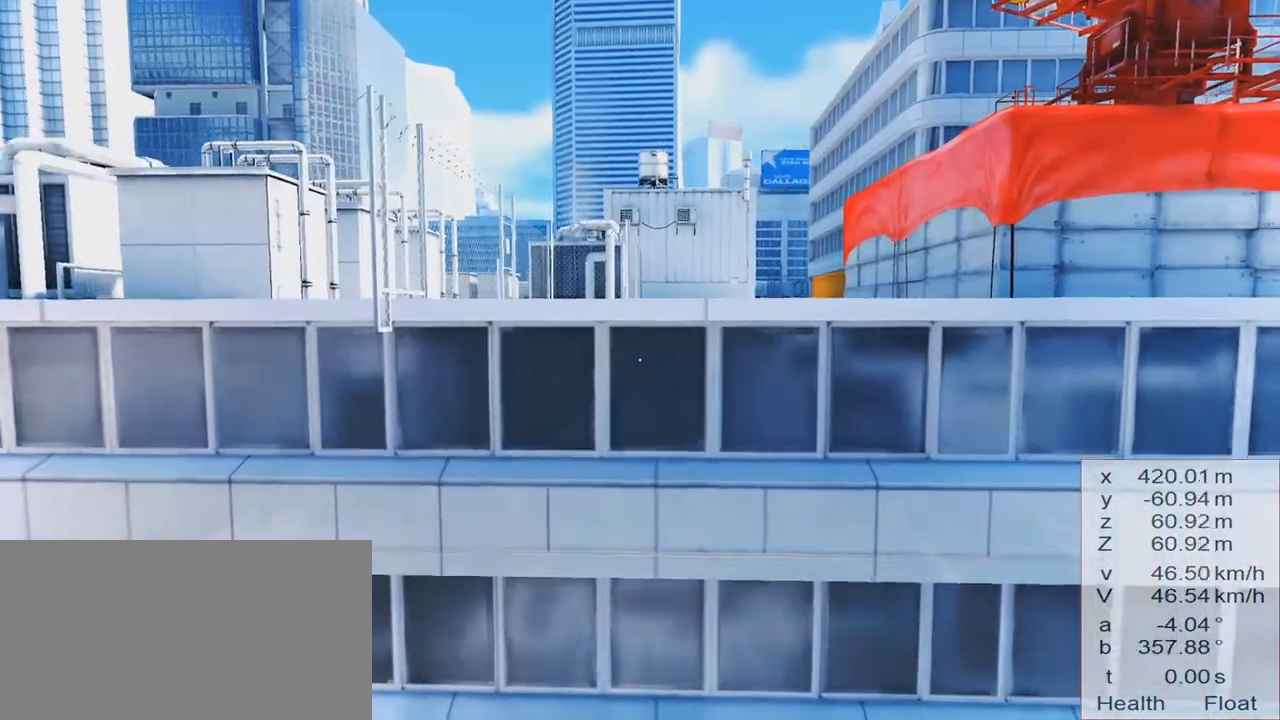
{"keys": ["jump", "w"], "events": []}
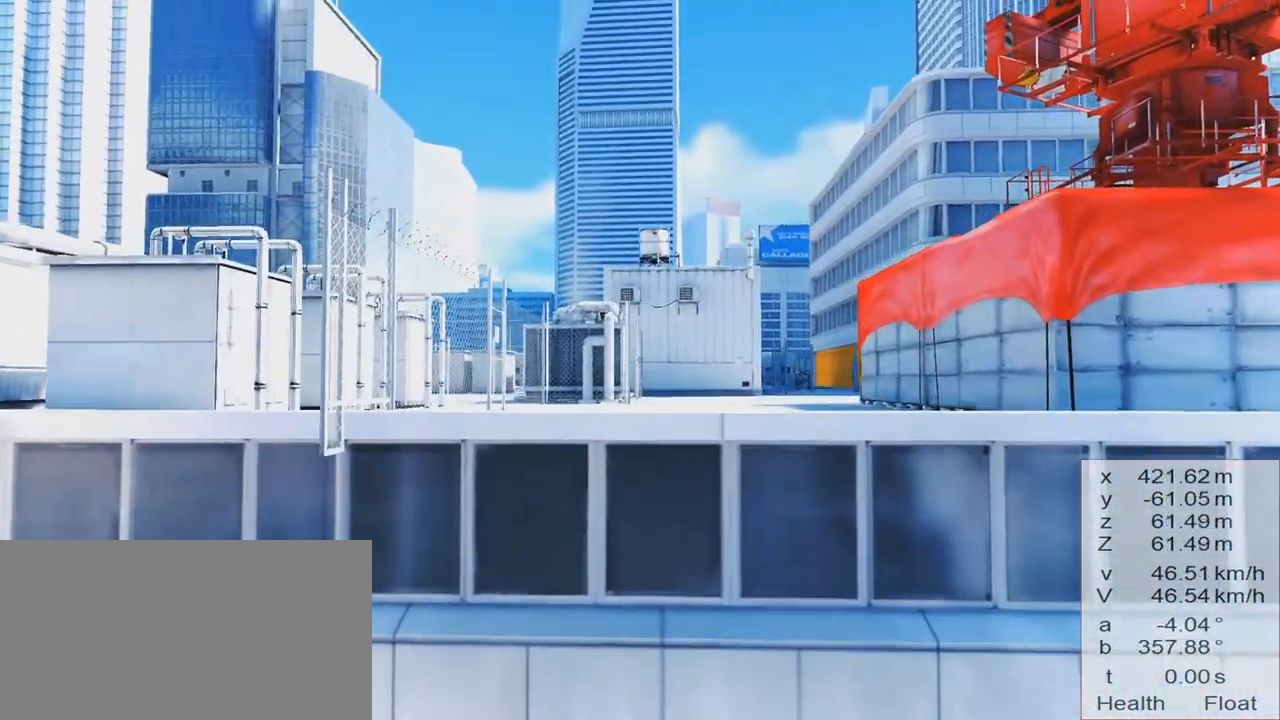
{"keys": ["jump", "w"], "events": []}
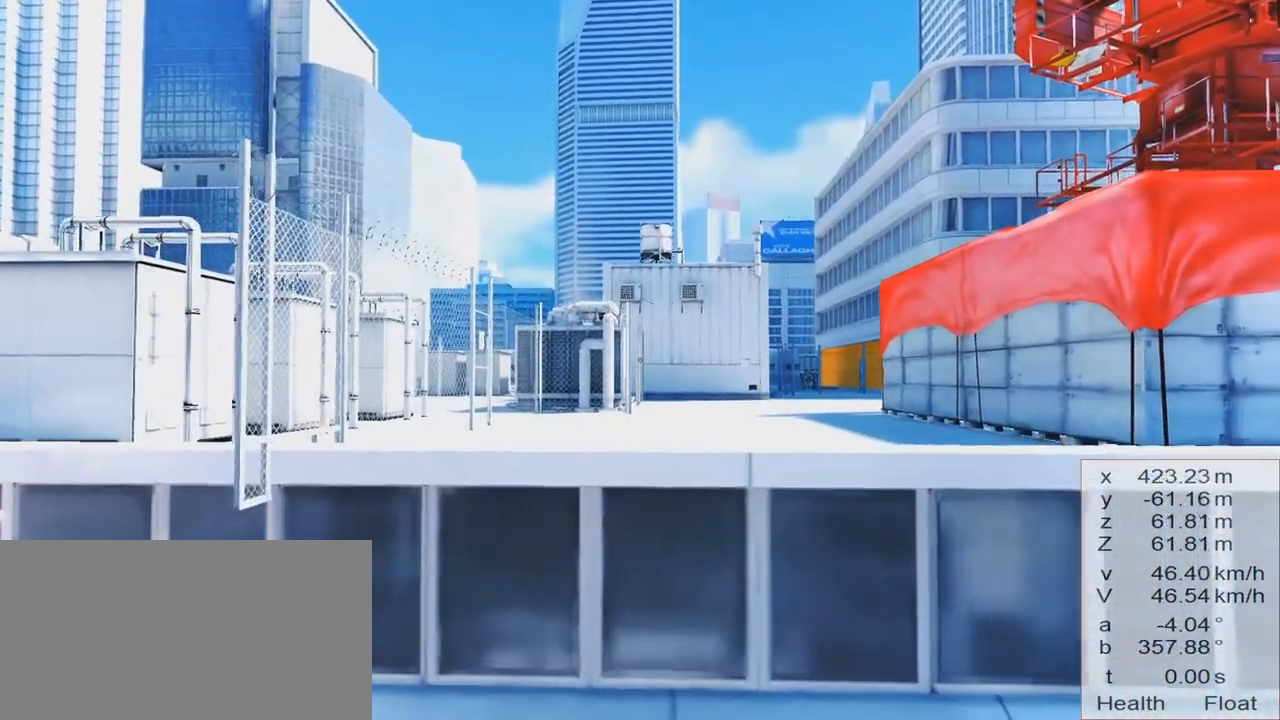
{"keys": ["jump", "w"], "events": []}
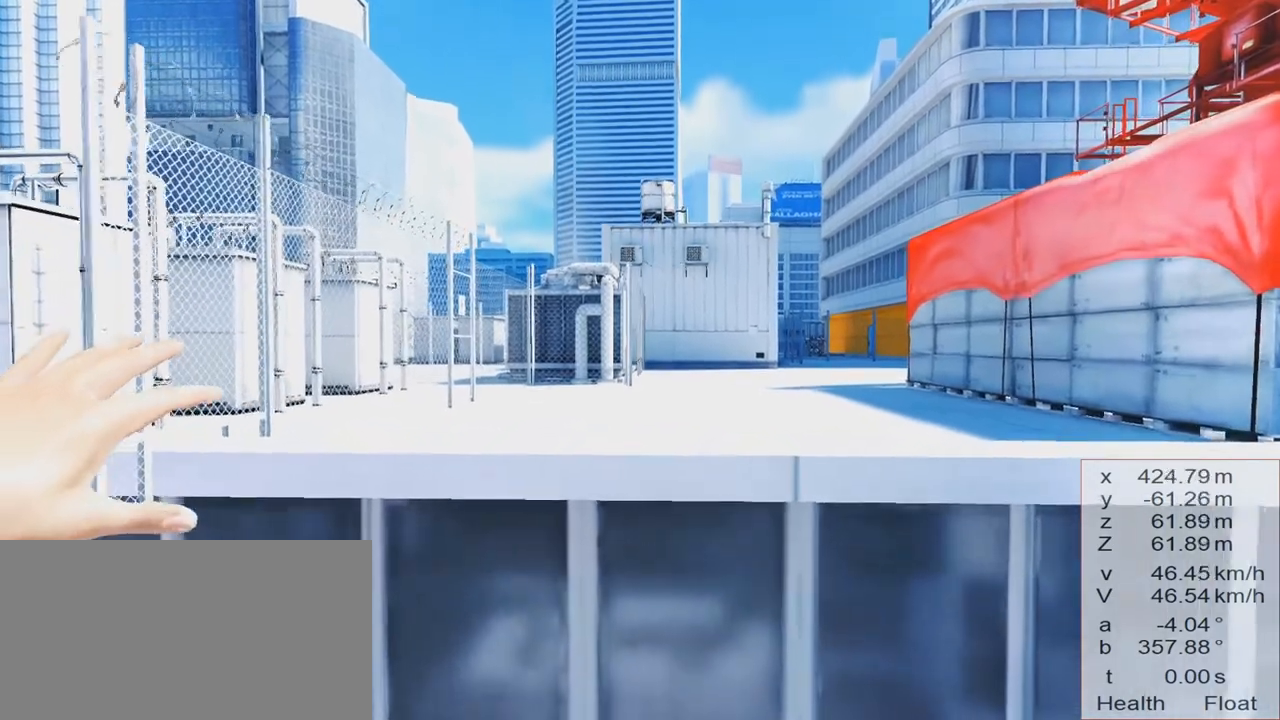
{"keys": ["jump", "w"], "events": []}
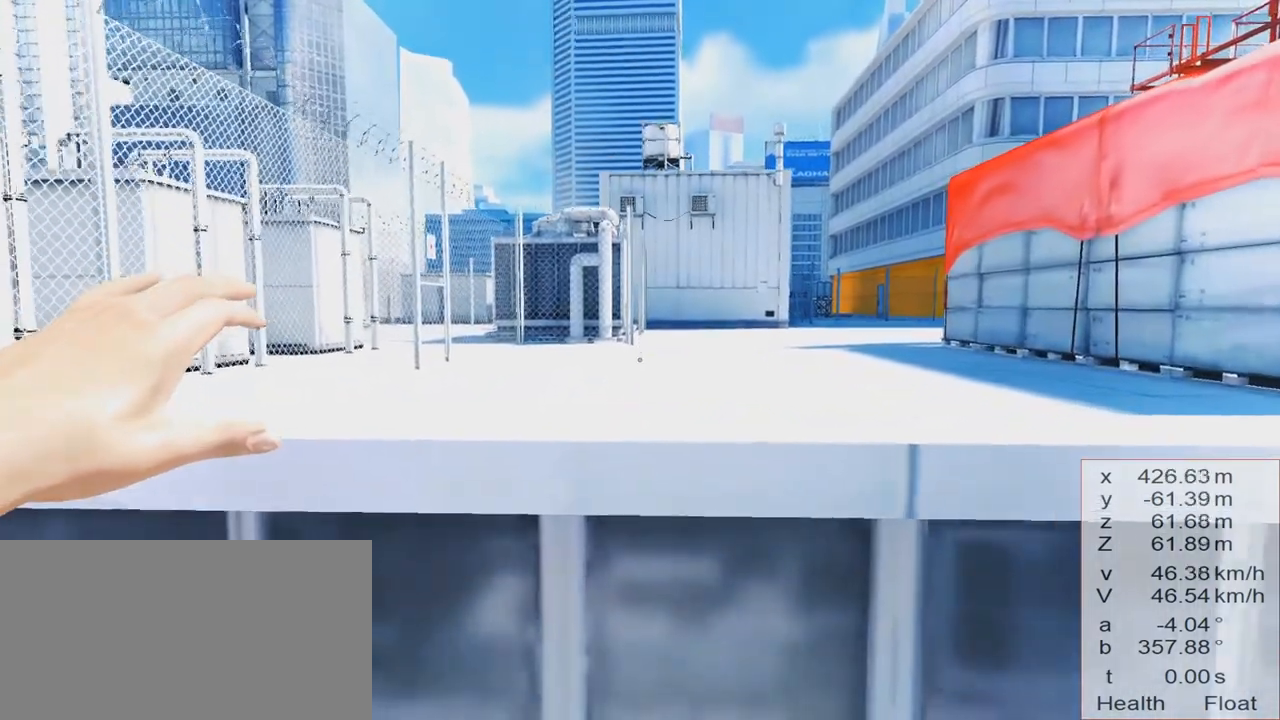
{"keys": ["jump", "w"], "events": []}
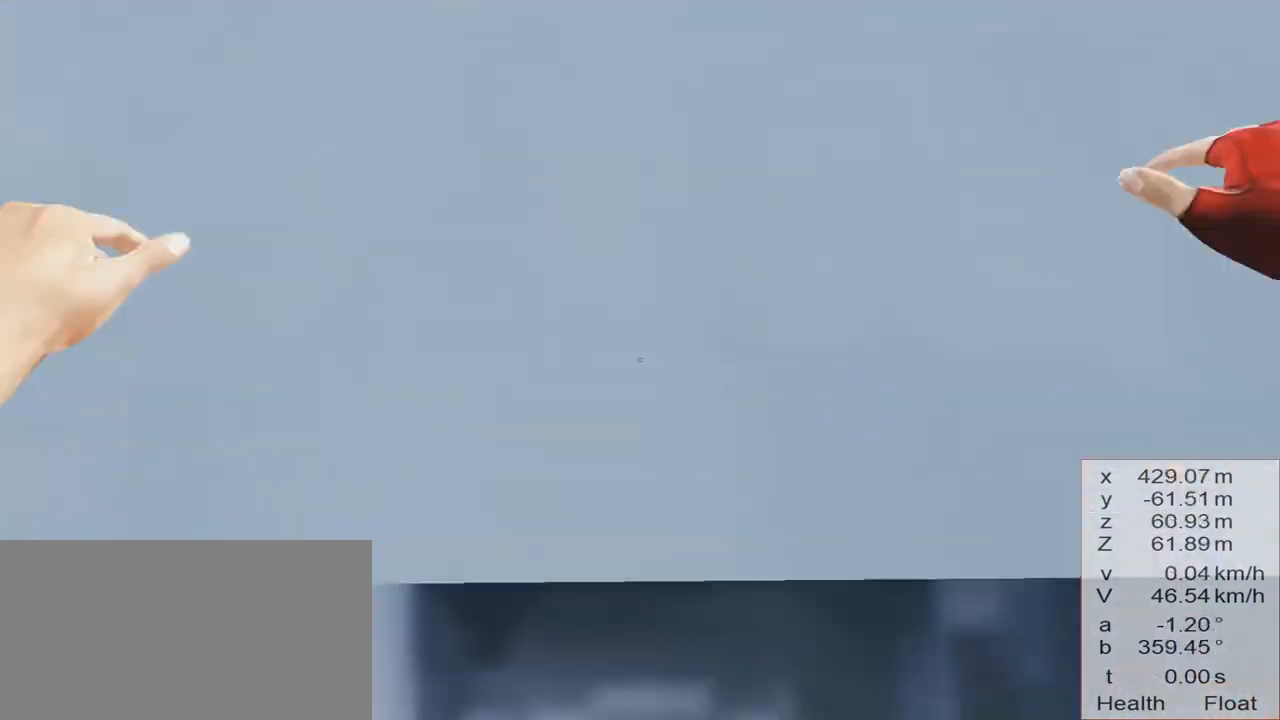
{"keys": ["jump", "w"], "events": []}
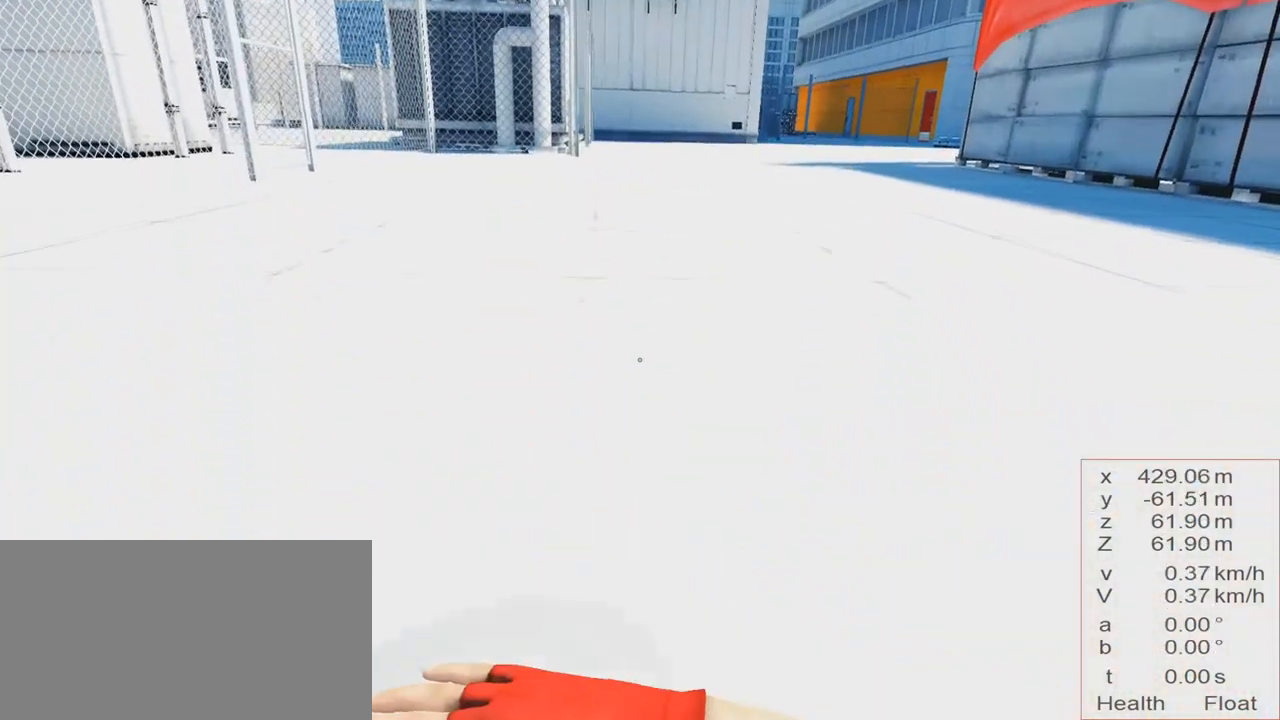
{"keys": ["jump", "w"], "events": []}
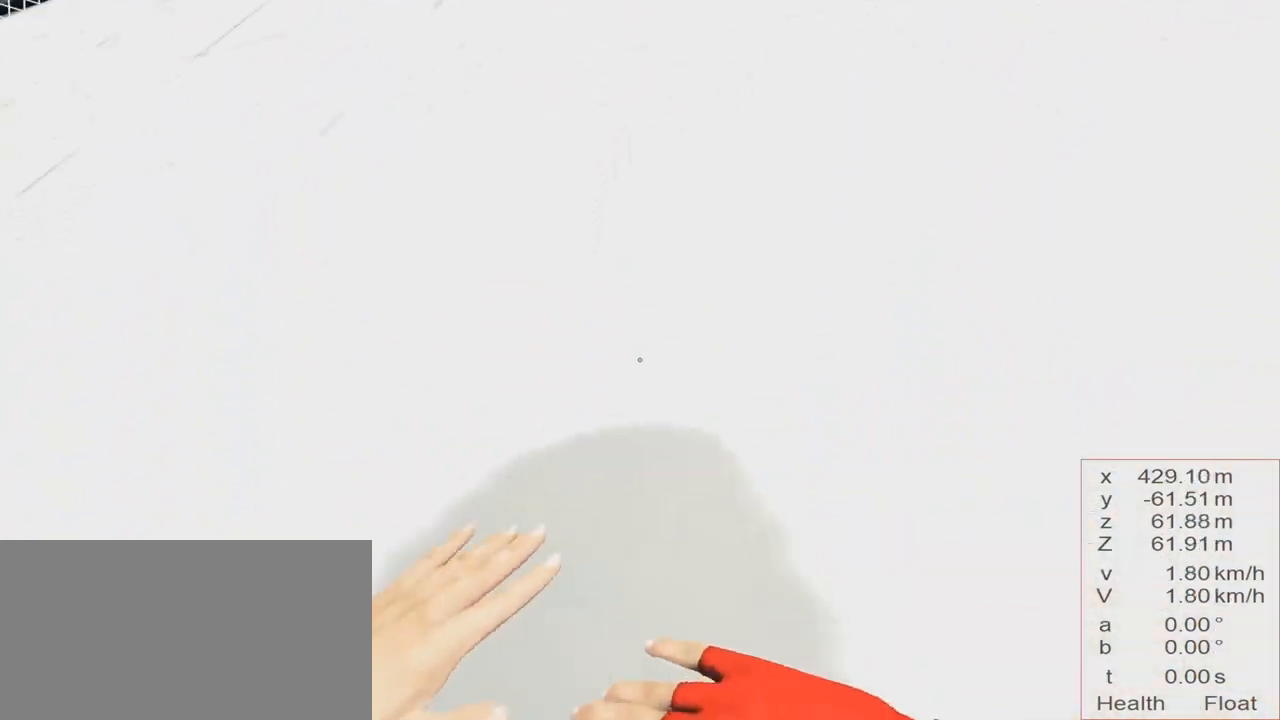
{"keys": ["w"], "events": [[116, "jump", "up"]]}
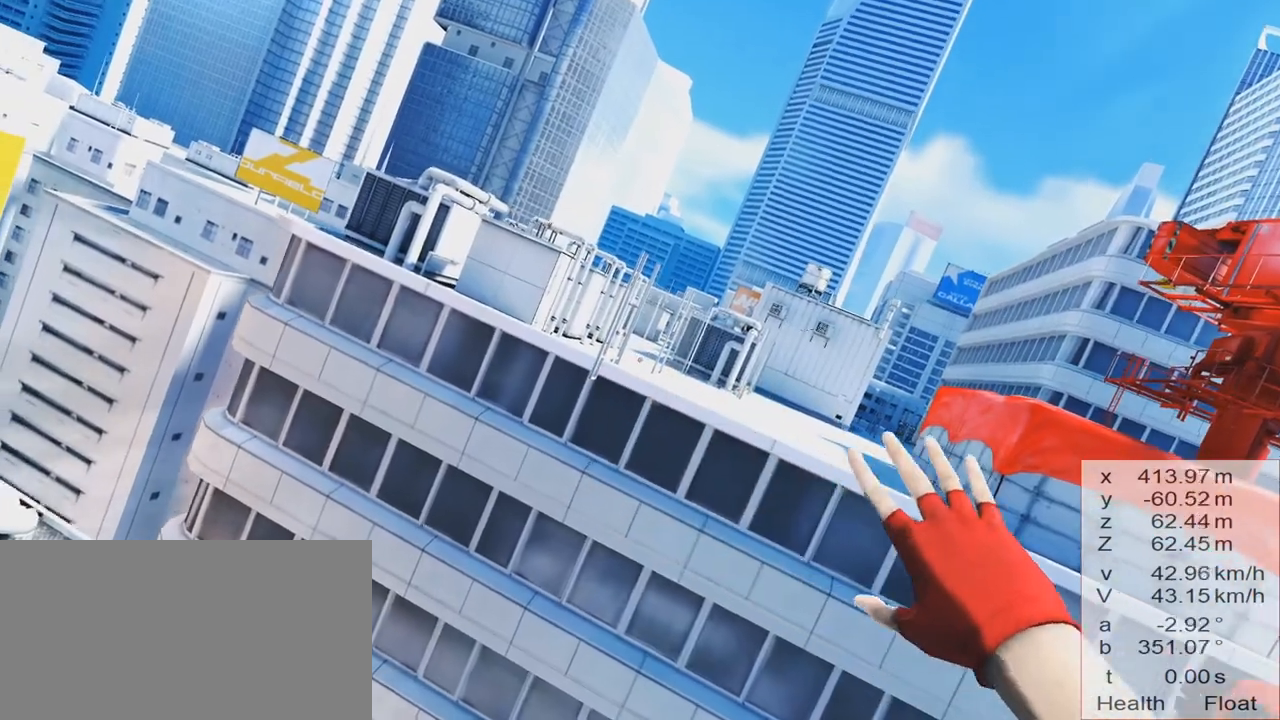
{"keys": ["w"], "events": []}
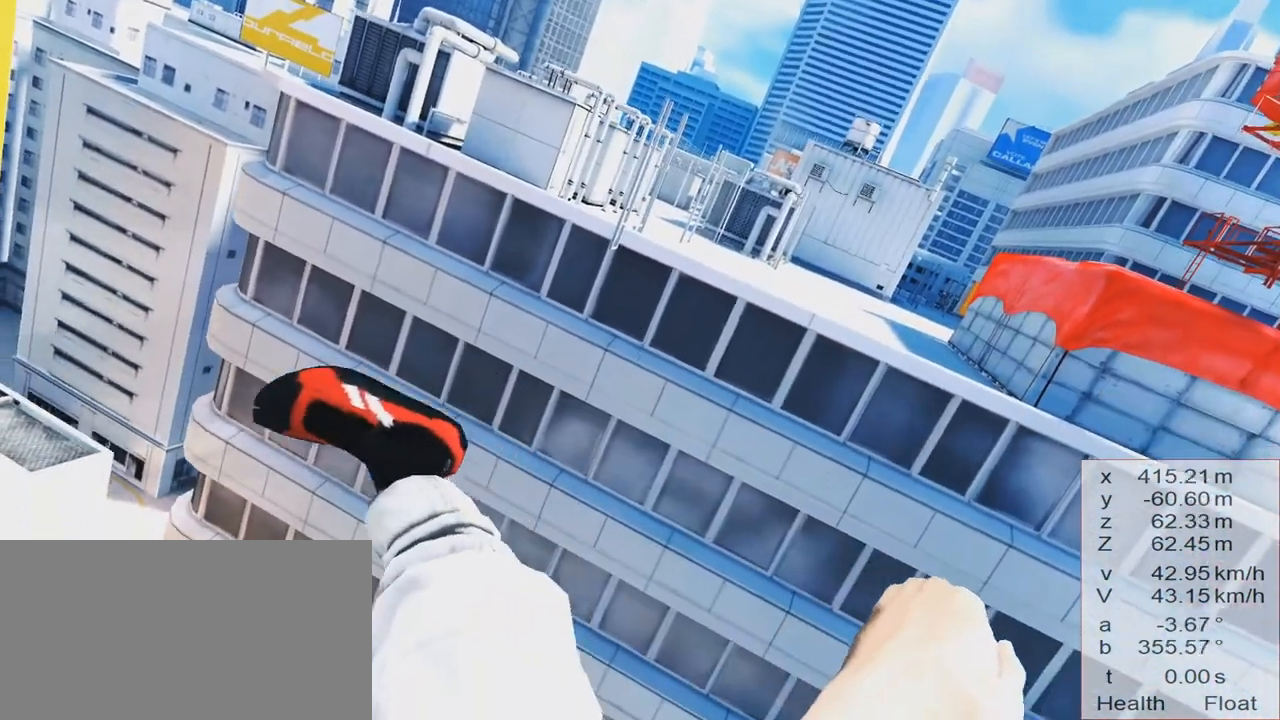
{"keys": ["w"], "events": []}
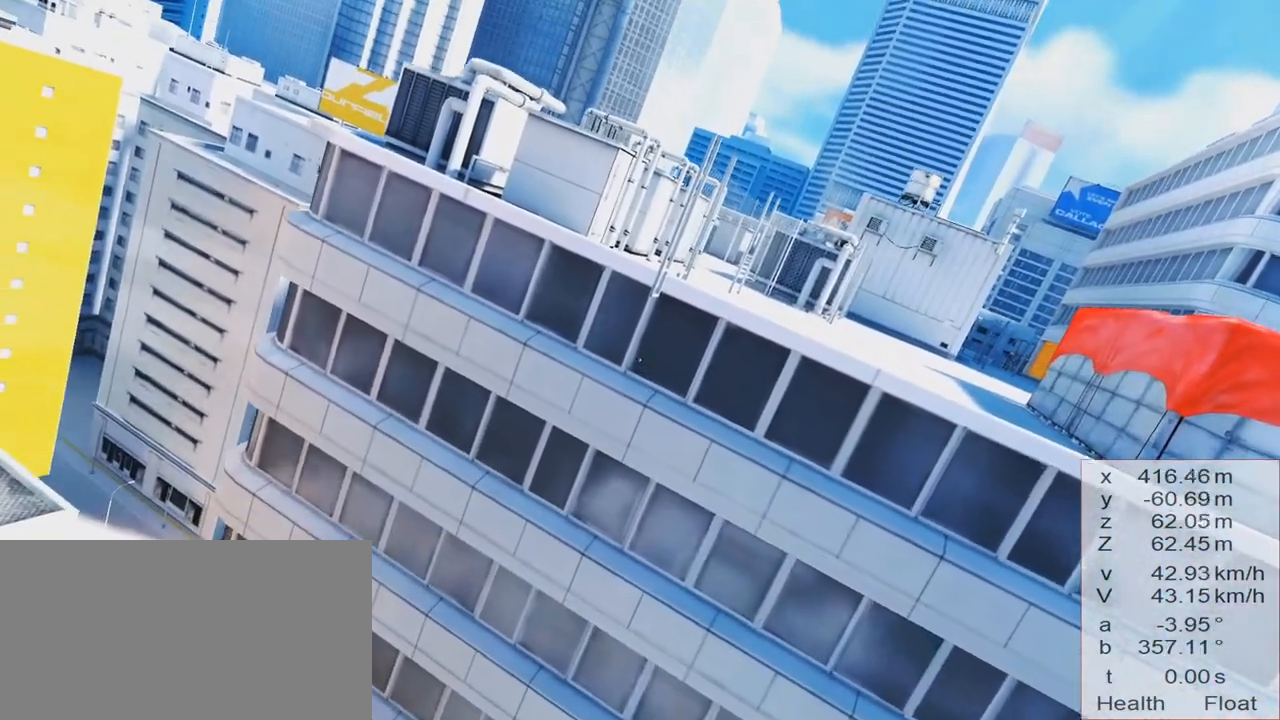
{"keys": ["jump", "w"], "events": [[234, "jump", "down"]]}
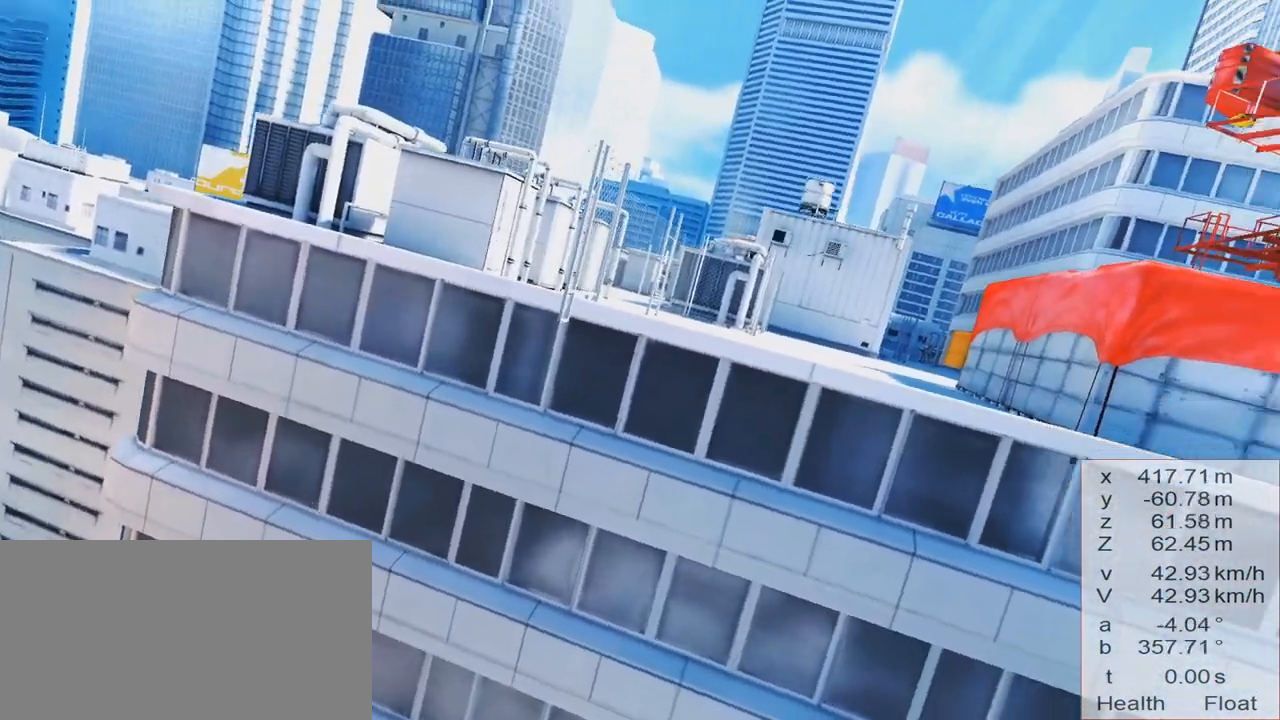
{"keys": ["jump", "w"], "events": []}
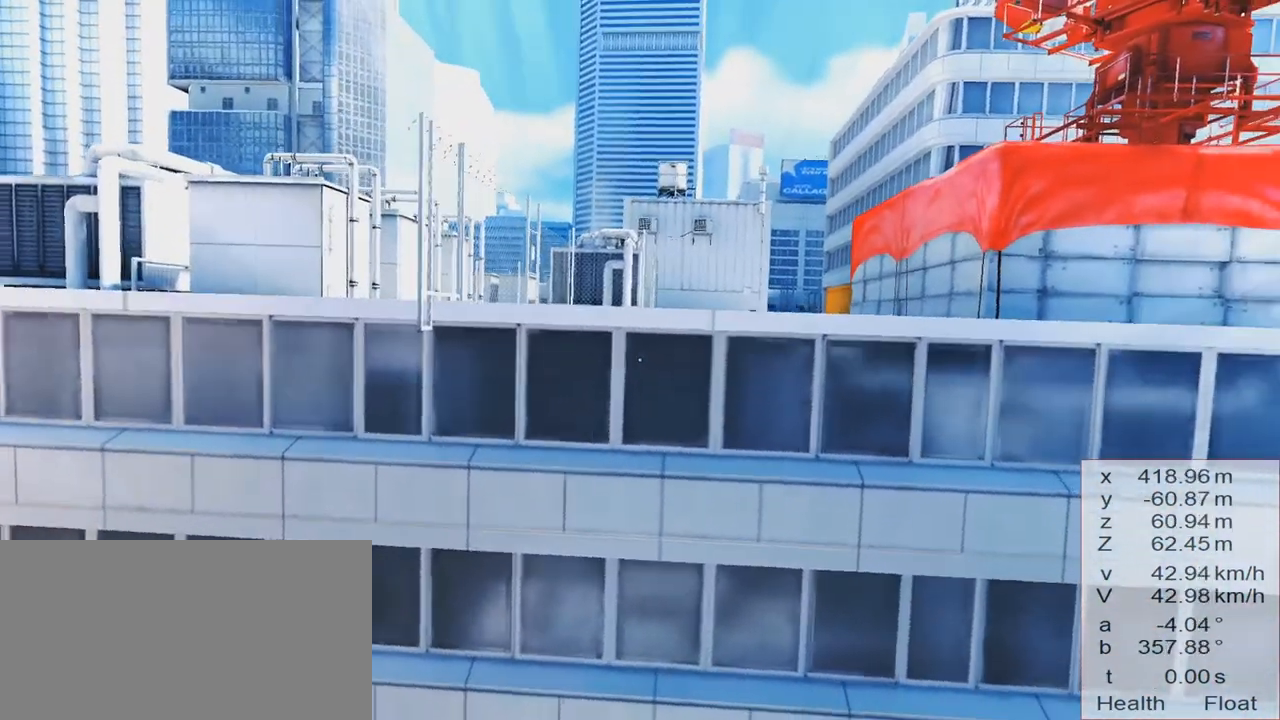
{"keys": ["jump", "w"], "events": []}
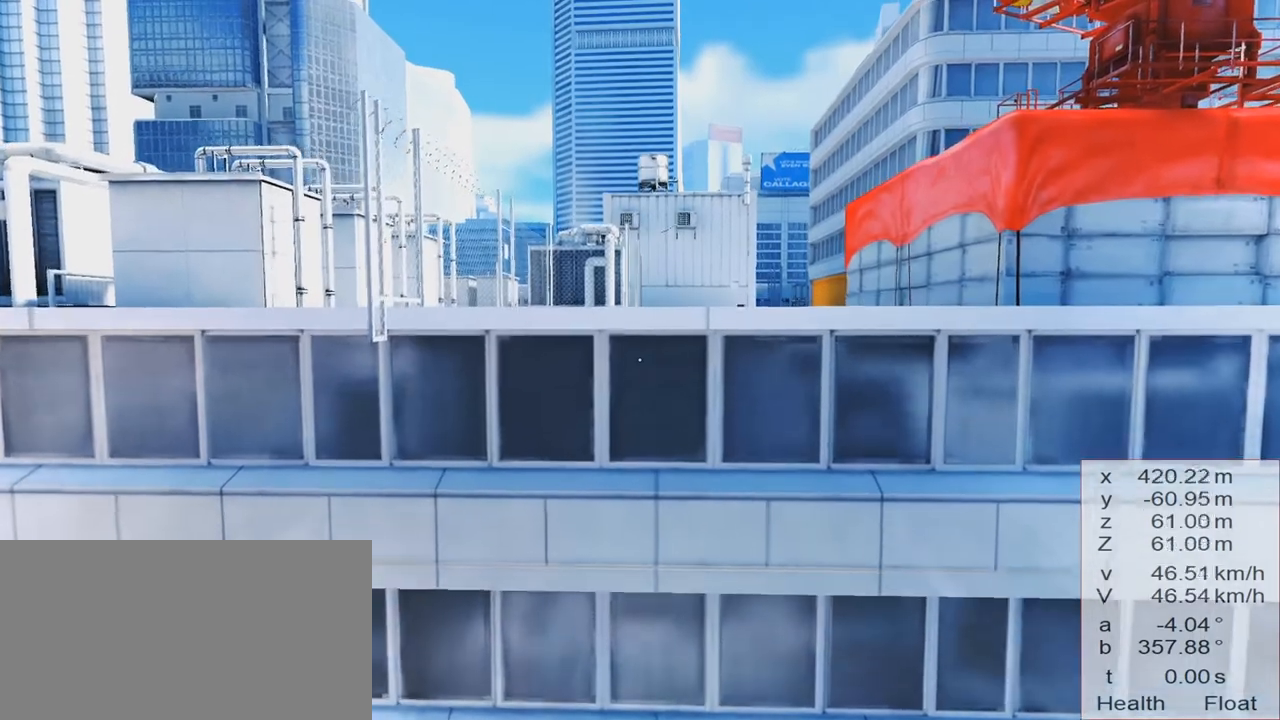
{"keys": ["jump", "w"], "events": []}
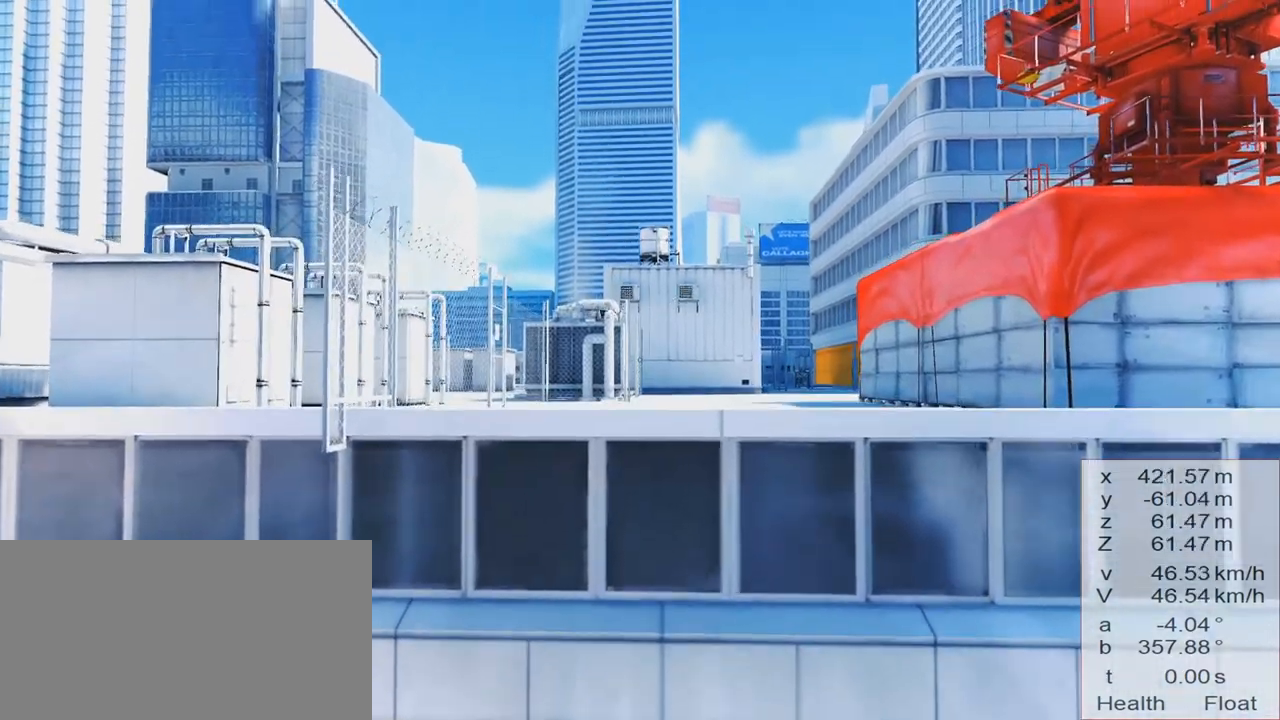
{"keys": ["jump", "w"], "events": []}
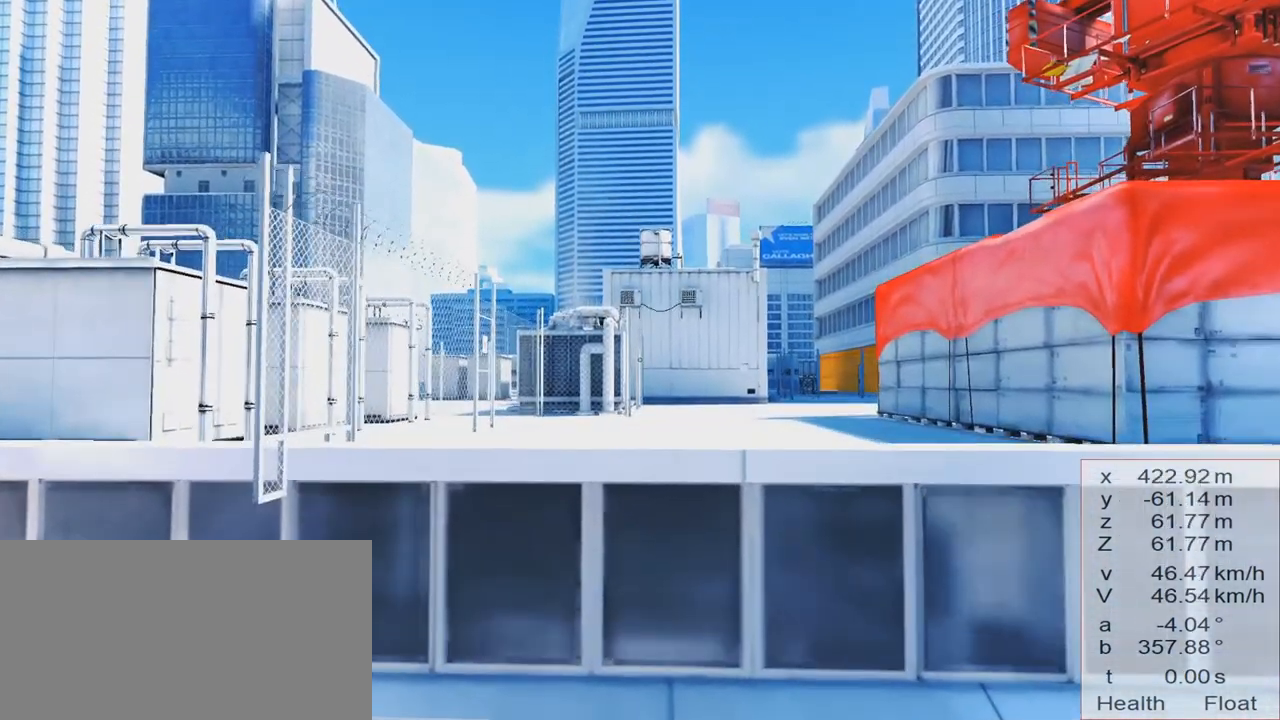
{"keys": ["jump", "w"], "events": []}
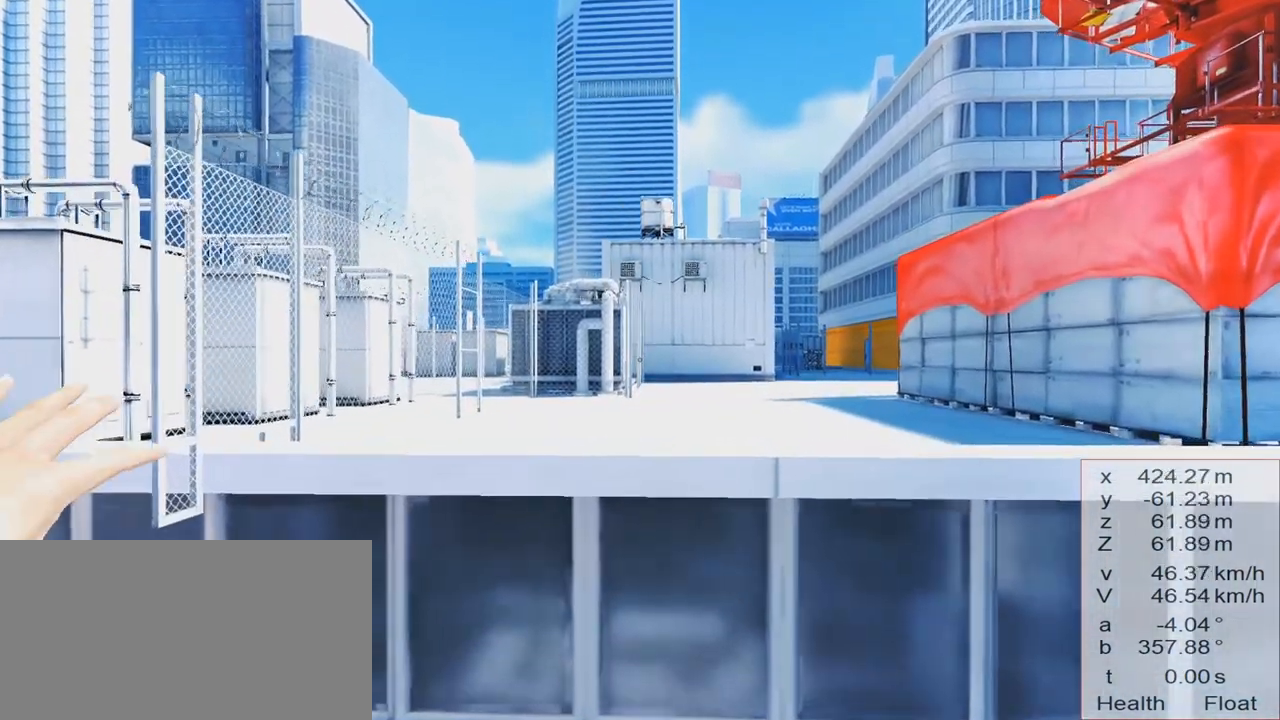
{"keys": ["jump", "w"], "events": []}
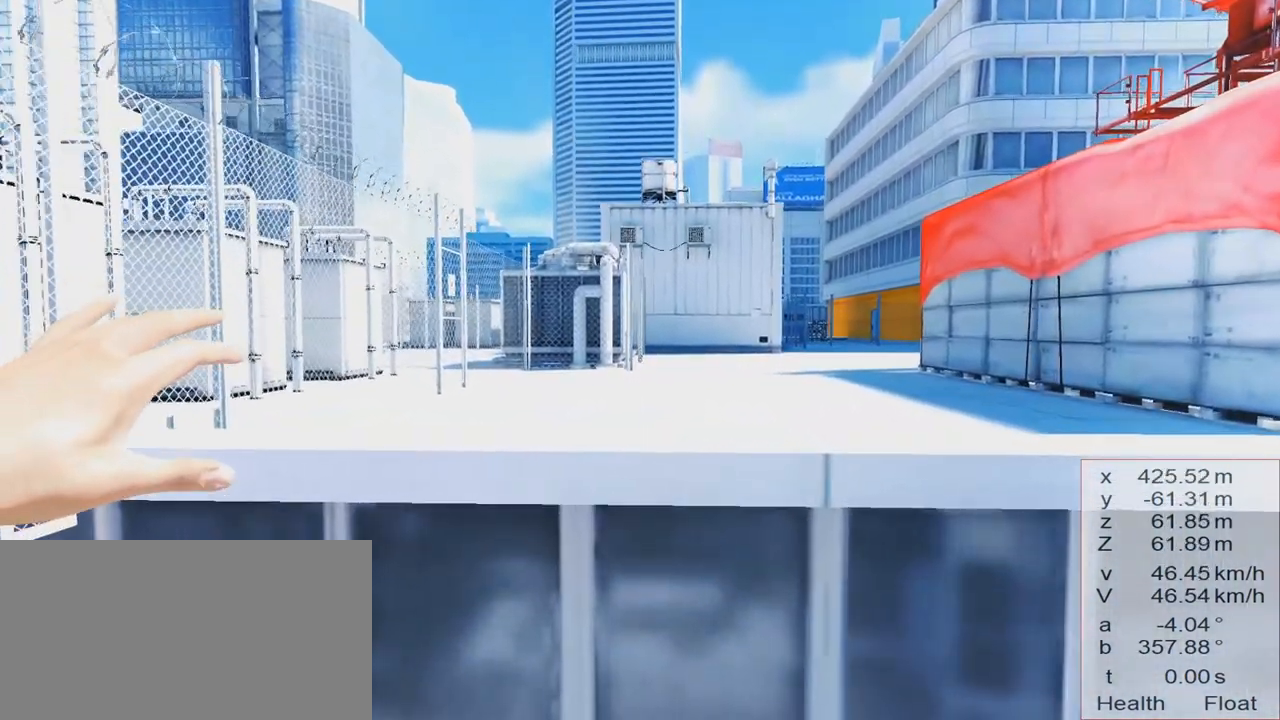
{"keys": ["jump", "w"], "events": []}
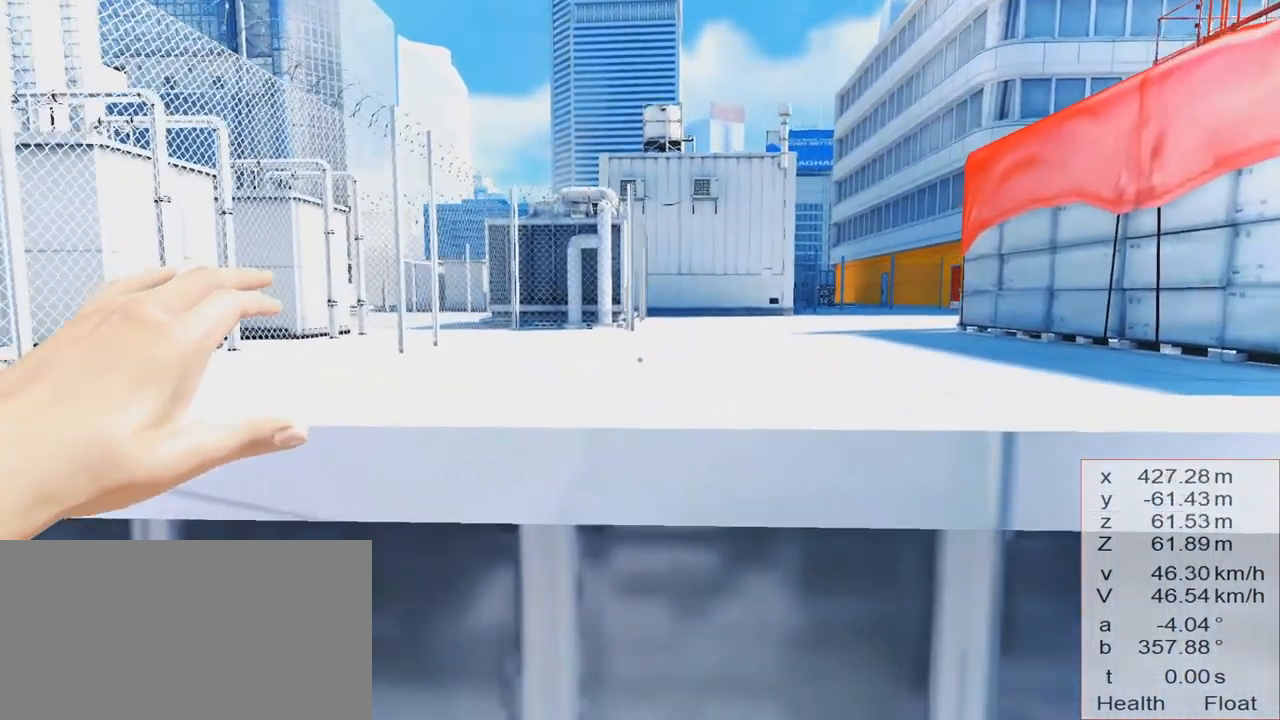
{"keys": ["jump", "w"], "events": []}
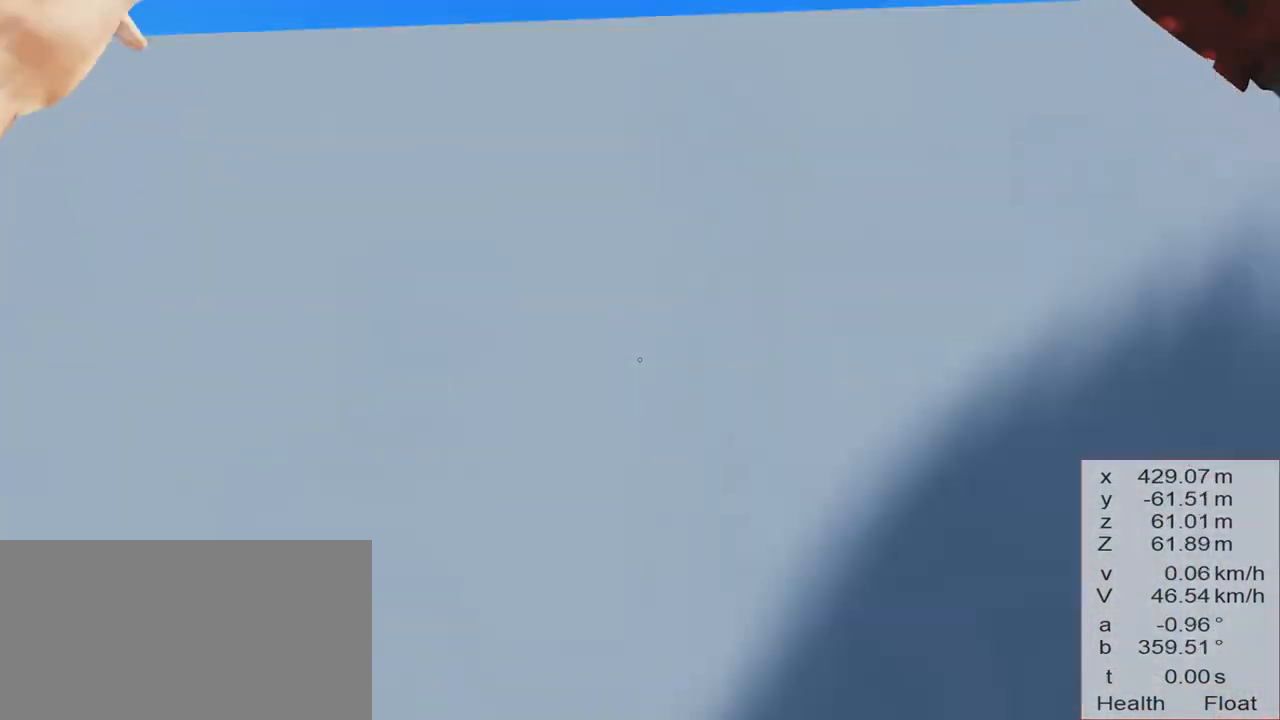
{"keys": ["jump", "w"], "events": []}
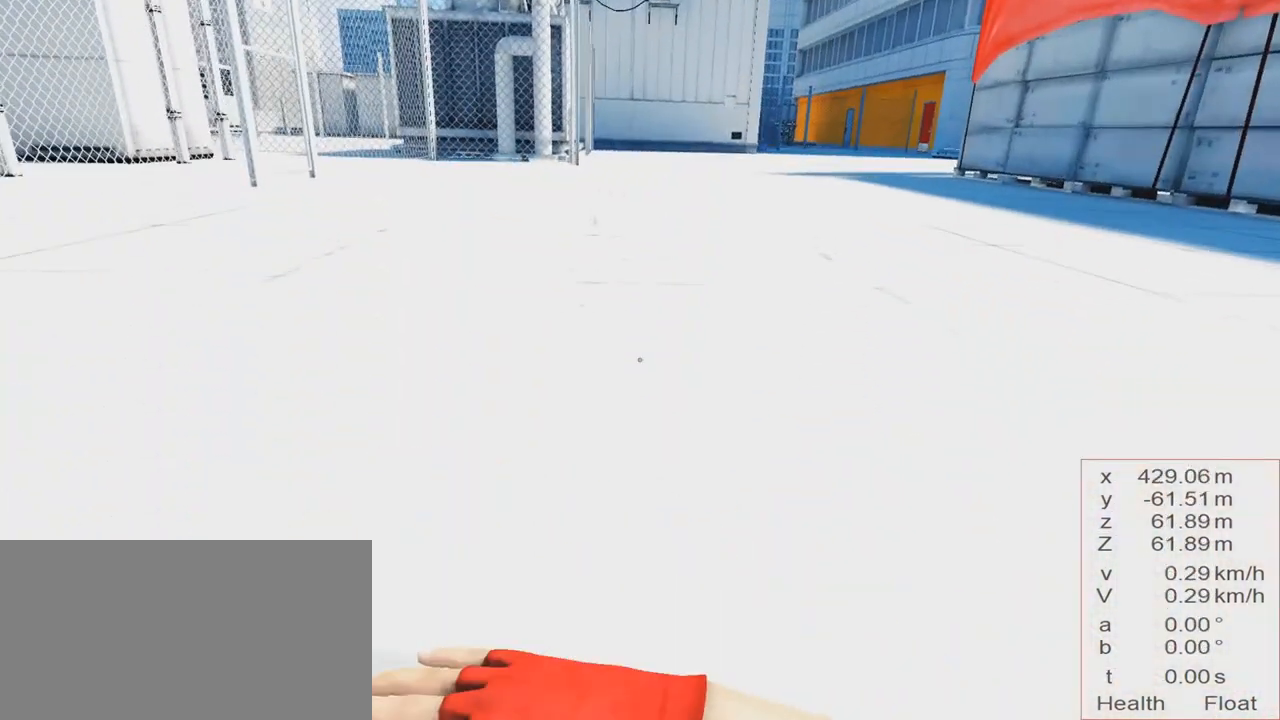
{"keys": ["jump", "w"], "events": []}
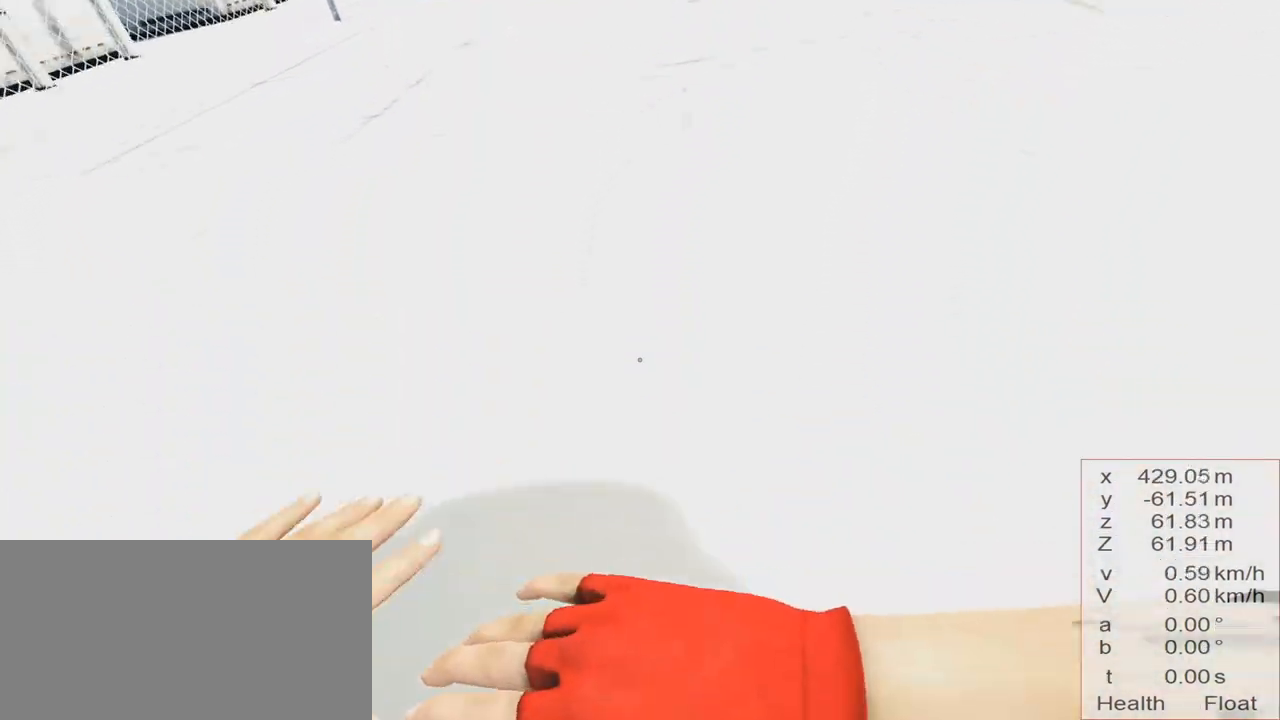
{"keys": [], "events": [[283, "jump", "up"], [283, "w", "up"]]}